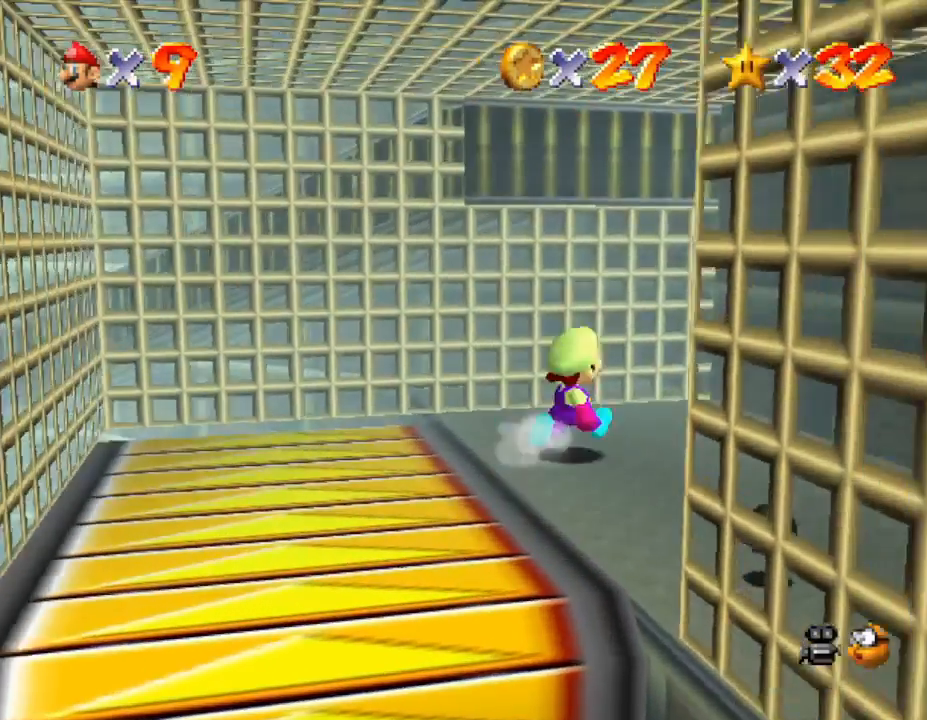
Gameplay with a controller (Nintendo layout); each line is a JSON object with the inputs held at the frame after it. "events" lists button and stick changes between this image and that frame as [ms after this image, input, new state], when the widget could be followed in between. Not read: L3 R3.
{"buttons": [], "left_stick": "down-right", "events": []}
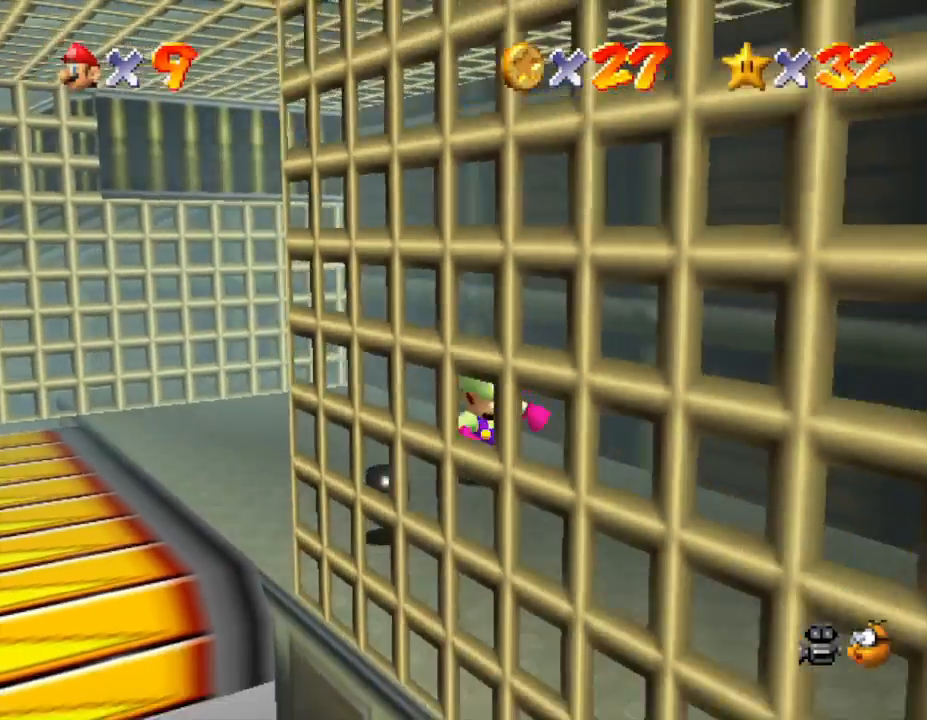
{"buttons": ["A"], "left_stick": "center", "events": [[183, "left_stick", "right"], [383, "left_stick", "center"], [417, "A", "down"]]}
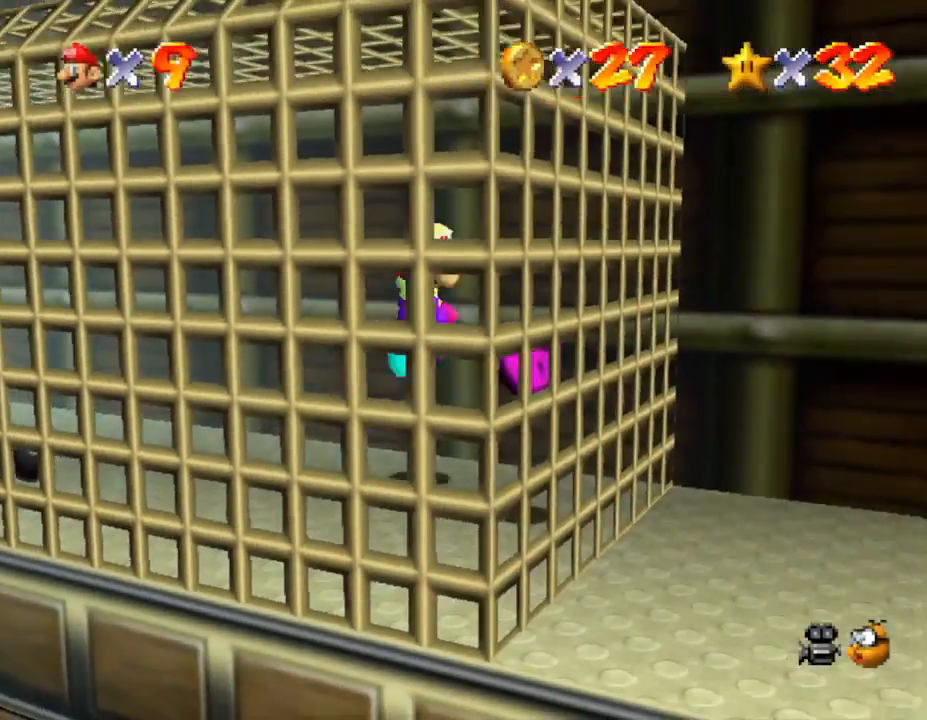
{"buttons": [], "left_stick": "up-left", "events": [[17, "A", "up"], [33, "left_stick", "left"], [383, "left_stick", "up-left"]]}
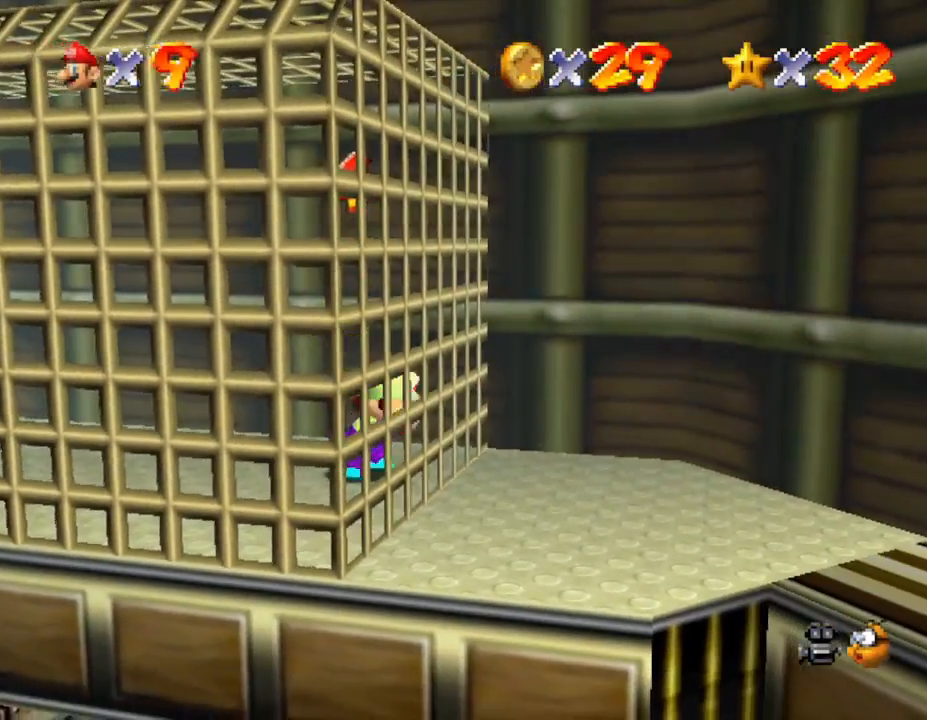
{"buttons": [], "left_stick": "up-left", "events": []}
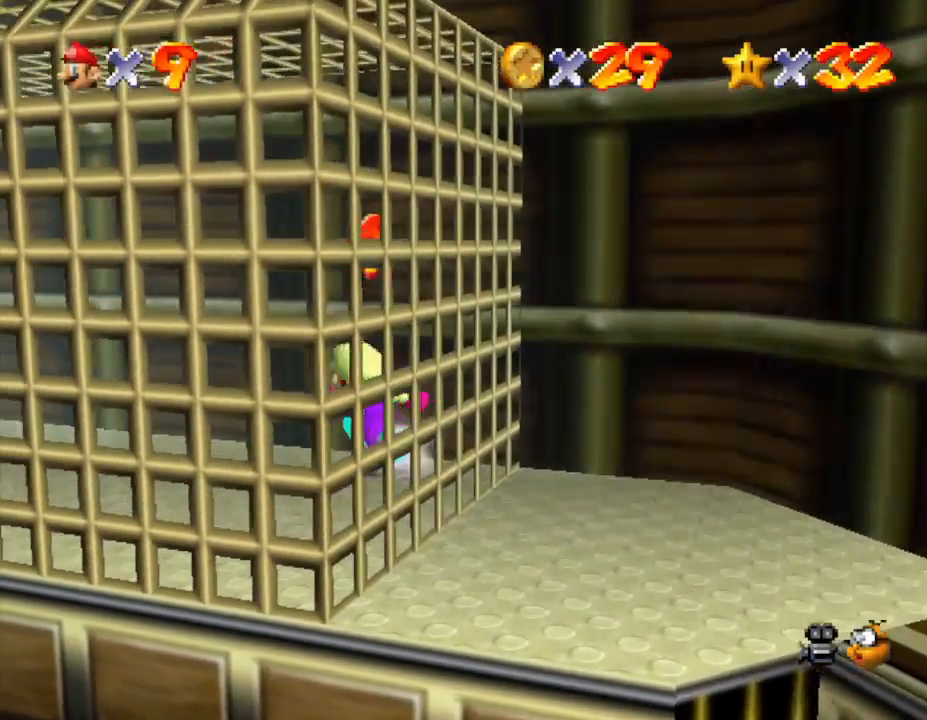
{"buttons": [], "left_stick": "up-left", "events": []}
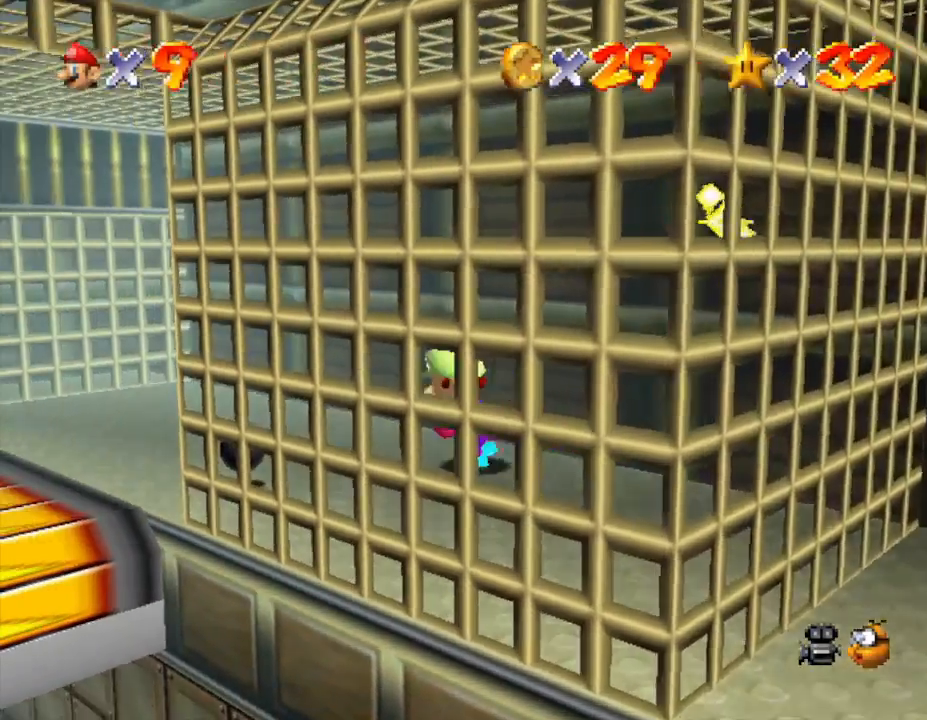
{"buttons": [], "left_stick": "up-left", "events": []}
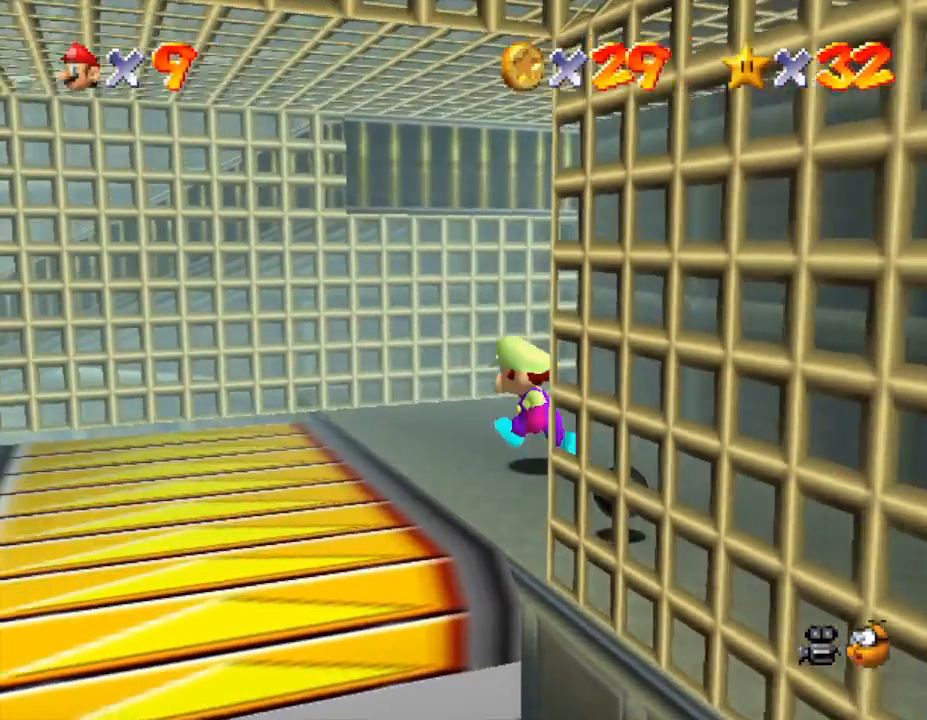
{"buttons": [], "left_stick": "down", "events": [[150, "left_stick", "left"], [267, "left_stick", "down"]]}
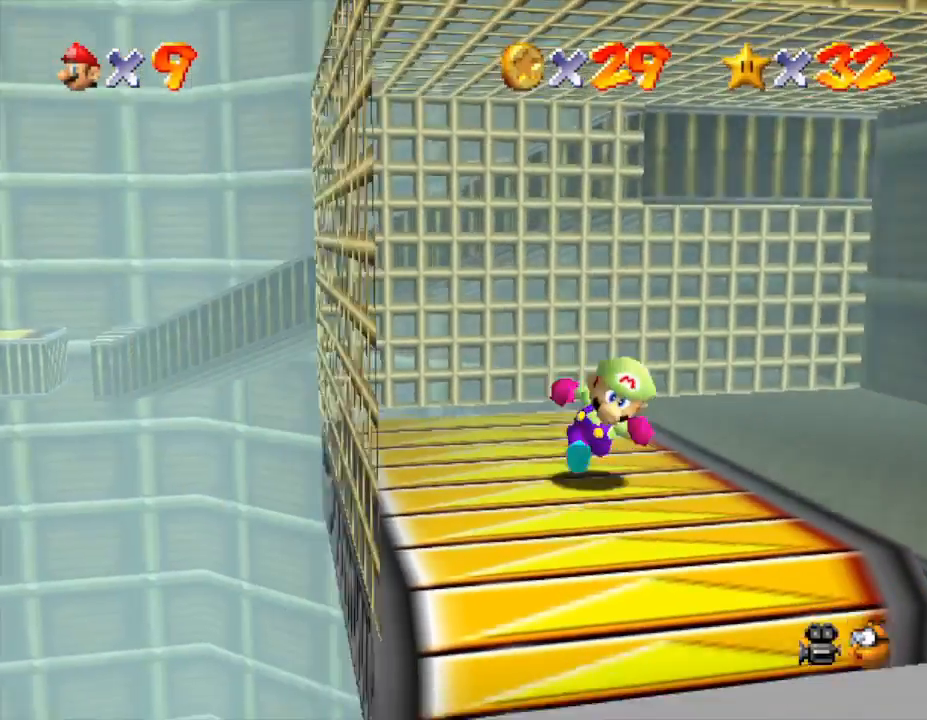
{"buttons": [], "left_stick": "up-right", "events": [[83, "left_stick", "down-right"], [150, "A", "down"], [367, "A", "up"], [367, "left_stick", "right"], [467, "left_stick", "up-right"]]}
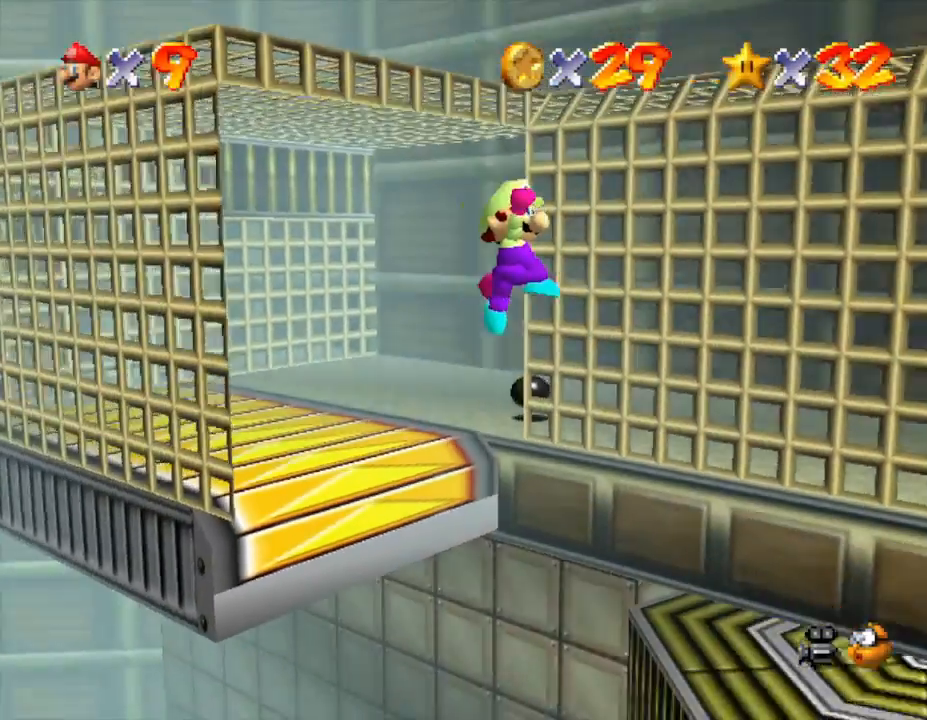
{"buttons": [], "left_stick": "up", "events": [[333, "left_stick", "up"]]}
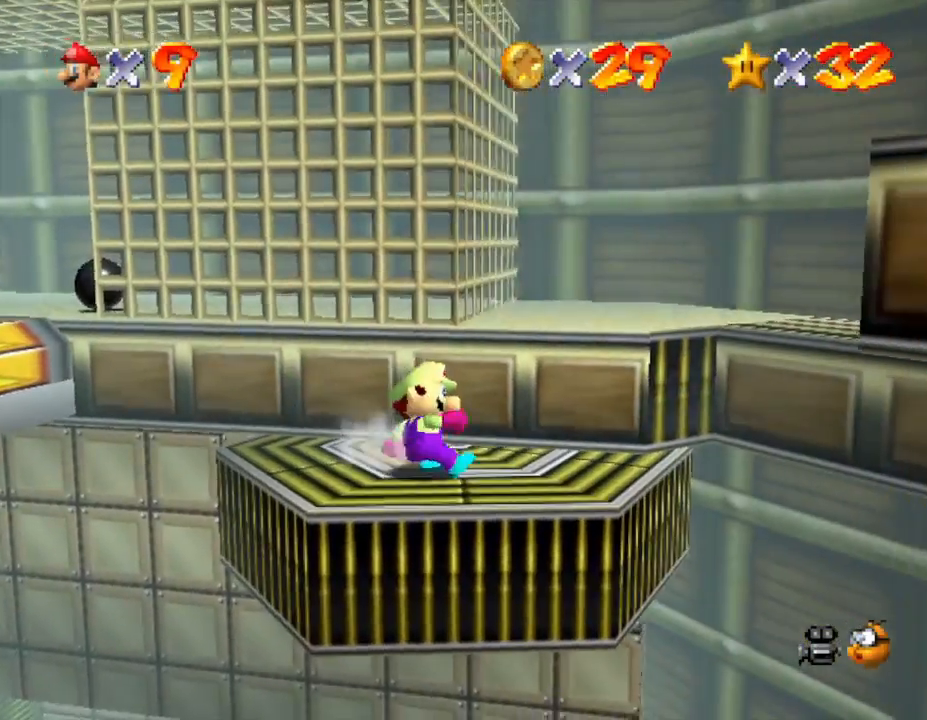
{"buttons": ["A"], "left_stick": "up-right", "events": [[67, "A", "down"], [283, "left_stick", "up-right"]]}
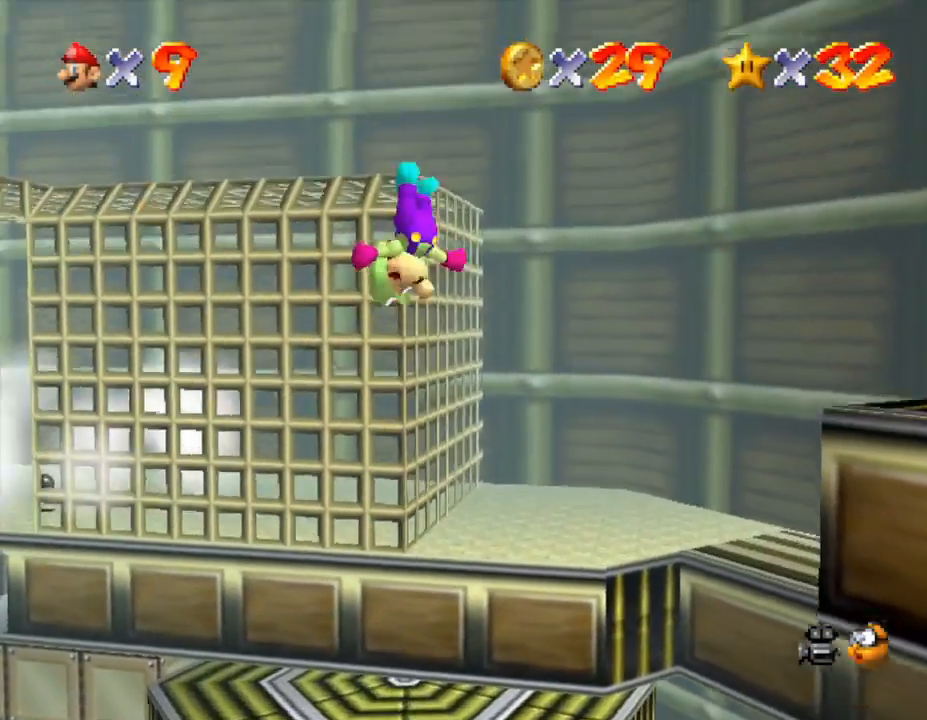
{"buttons": ["A"], "left_stick": "up-right", "events": [[117, "A", "up"], [117, "left_stick", "up"], [267, "left_stick", "up-right"], [433, "A", "down"]]}
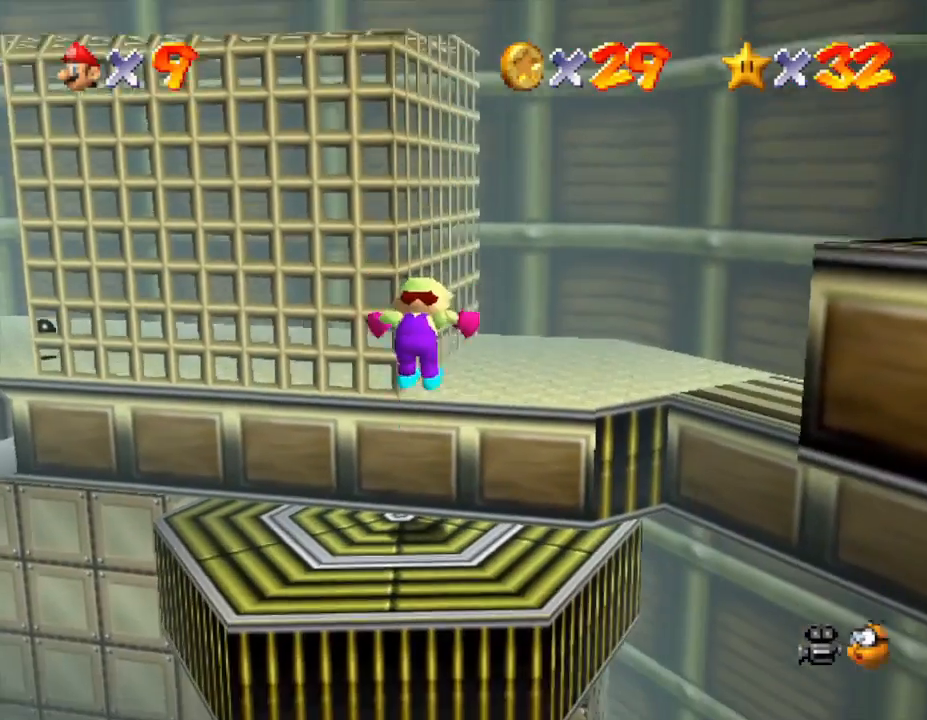
{"buttons": ["A"], "left_stick": "up-right", "events": [[200, "A", "up"], [200, "left_stick", "up"], [267, "A", "down"], [350, "left_stick", "up-right"]]}
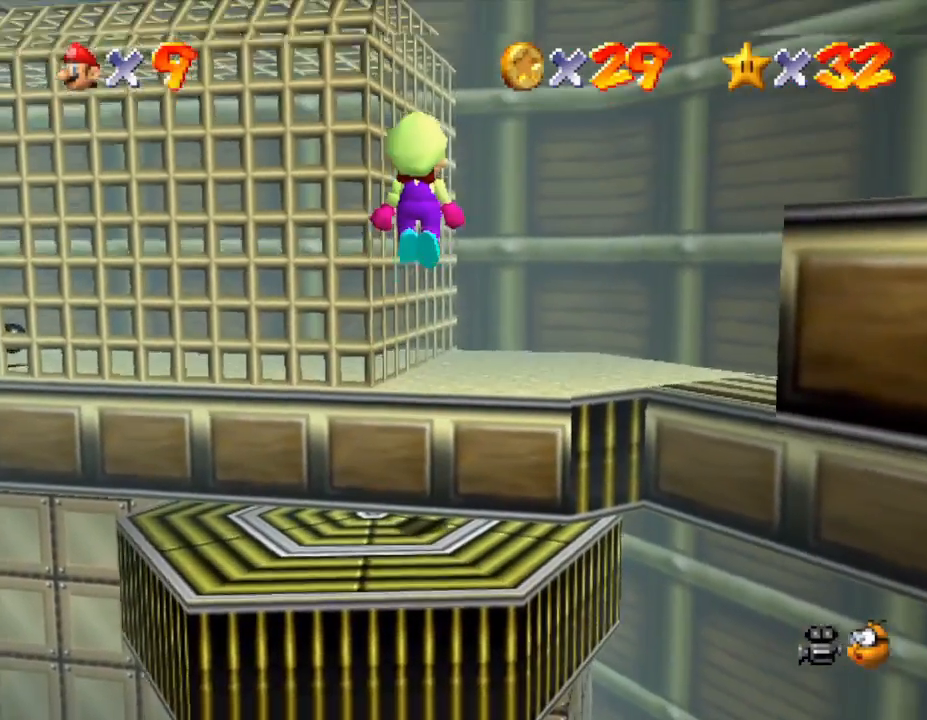
{"buttons": [], "left_stick": "up", "events": [[17, "A", "up"], [50, "A", "down"], [100, "A", "up"], [167, "left_stick", "up"]]}
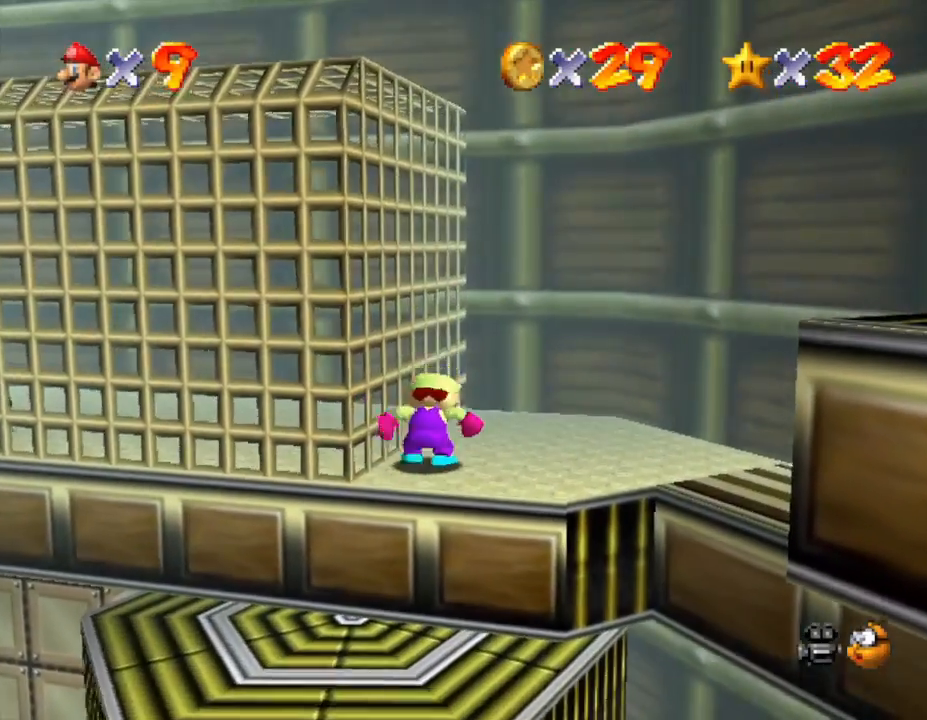
{"buttons": ["A"], "left_stick": "left", "events": [[17, "left_stick", "up-right"], [133, "left_stick", "right"], [383, "left_stick", "left"], [483, "A", "down"]]}
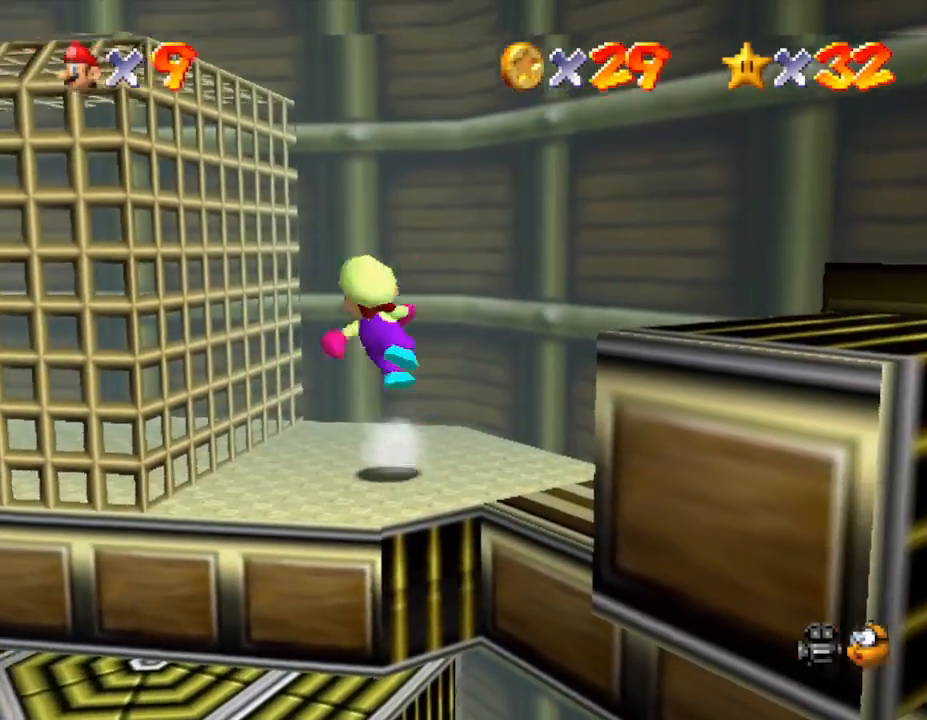
{"buttons": [], "left_stick": "up-left", "events": [[67, "left_stick", "up-left"], [417, "A", "up"]]}
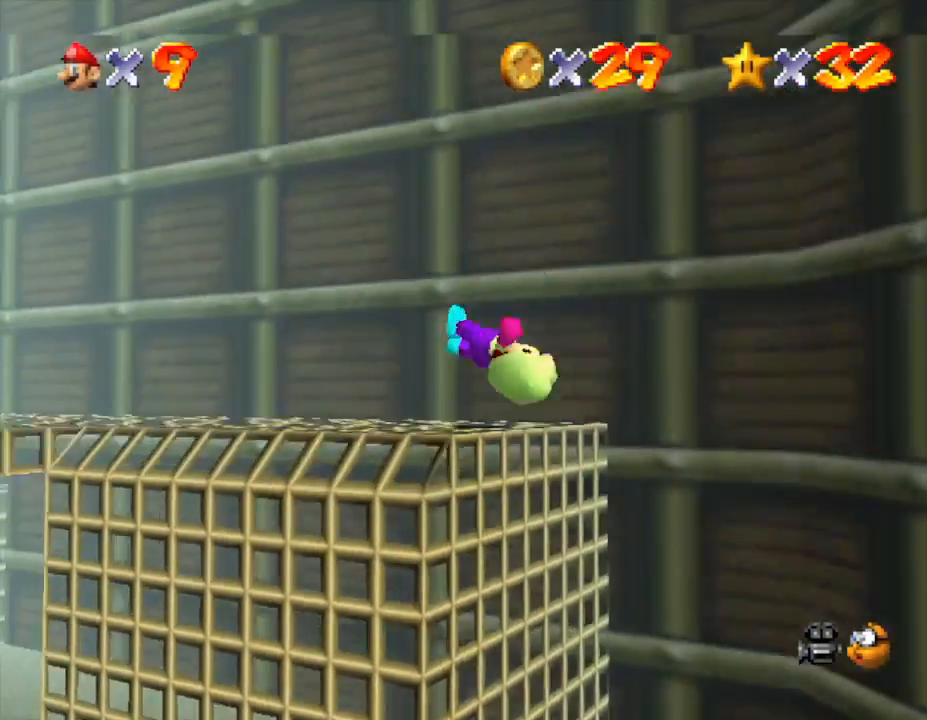
{"buttons": [], "left_stick": "up-left", "events": []}
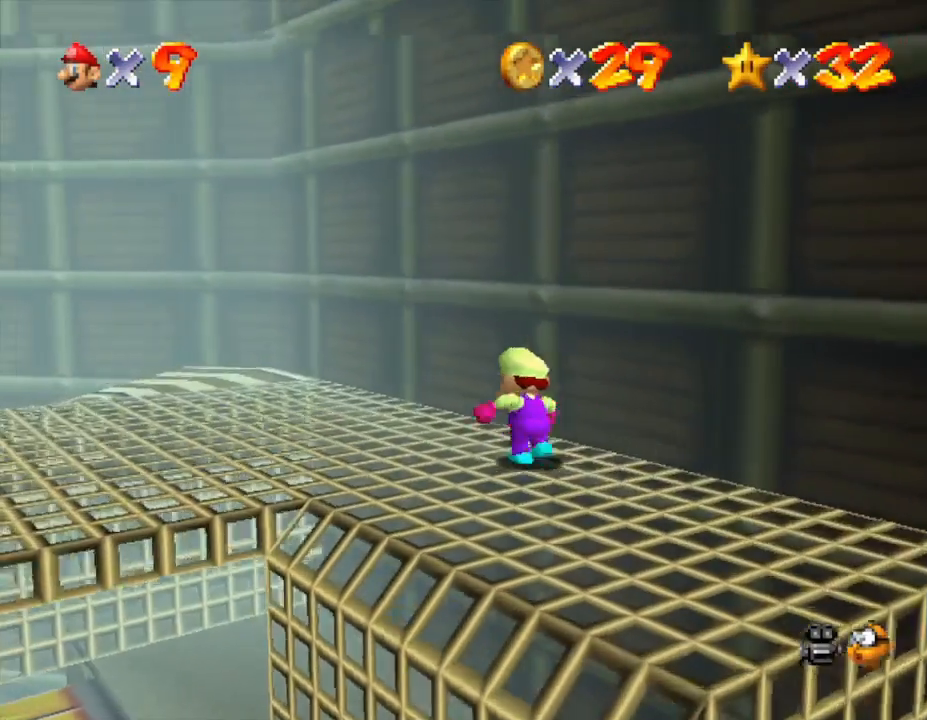
{"buttons": [], "left_stick": "up-left", "events": []}
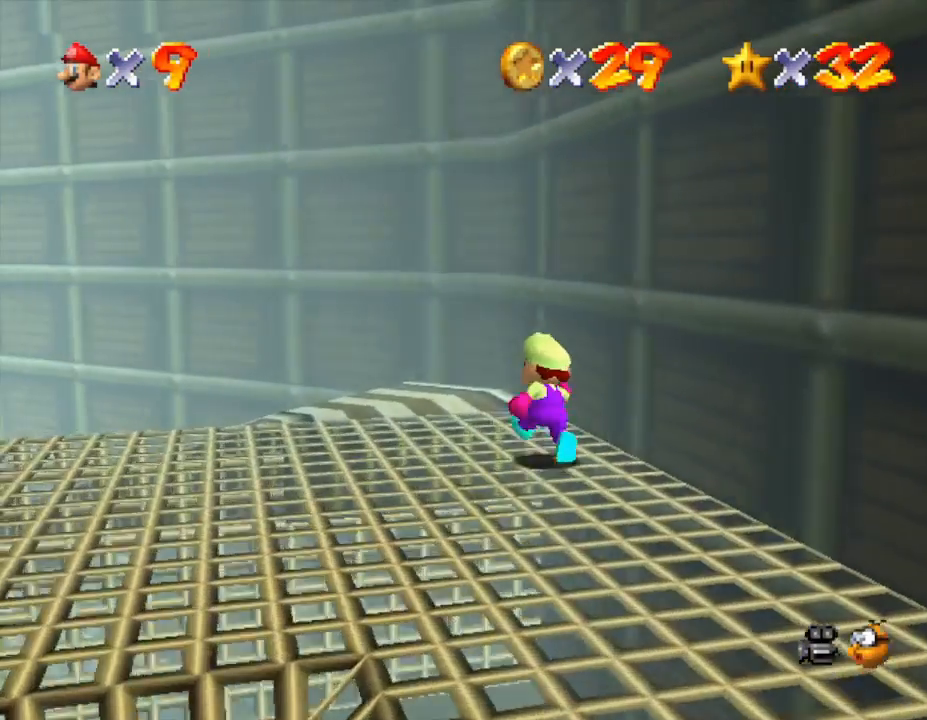
{"buttons": [], "left_stick": "up-left", "events": []}
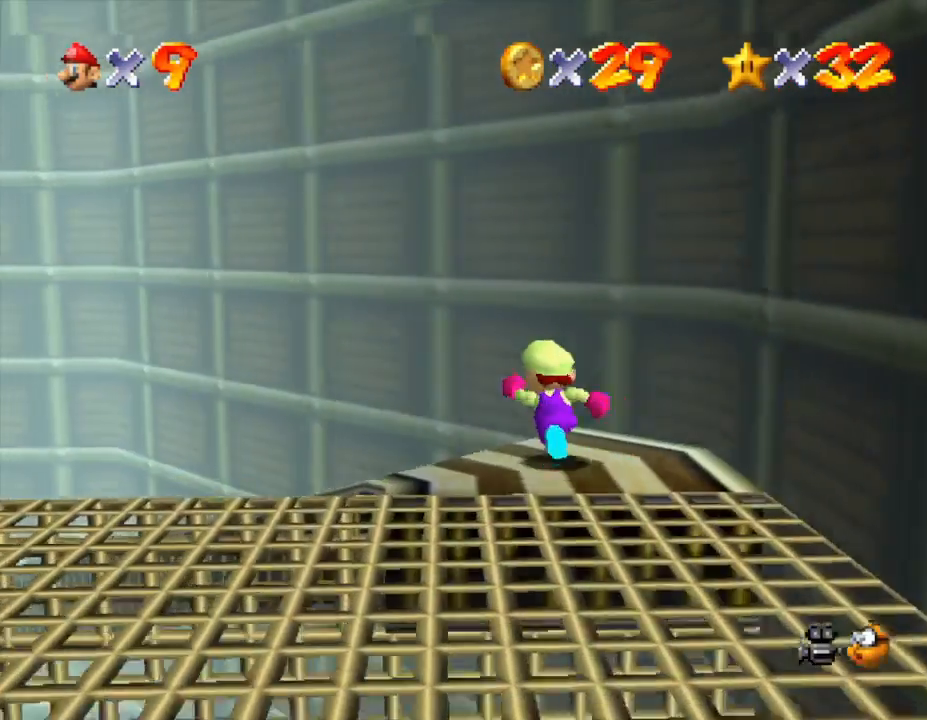
{"buttons": [], "left_stick": "up-left", "events": []}
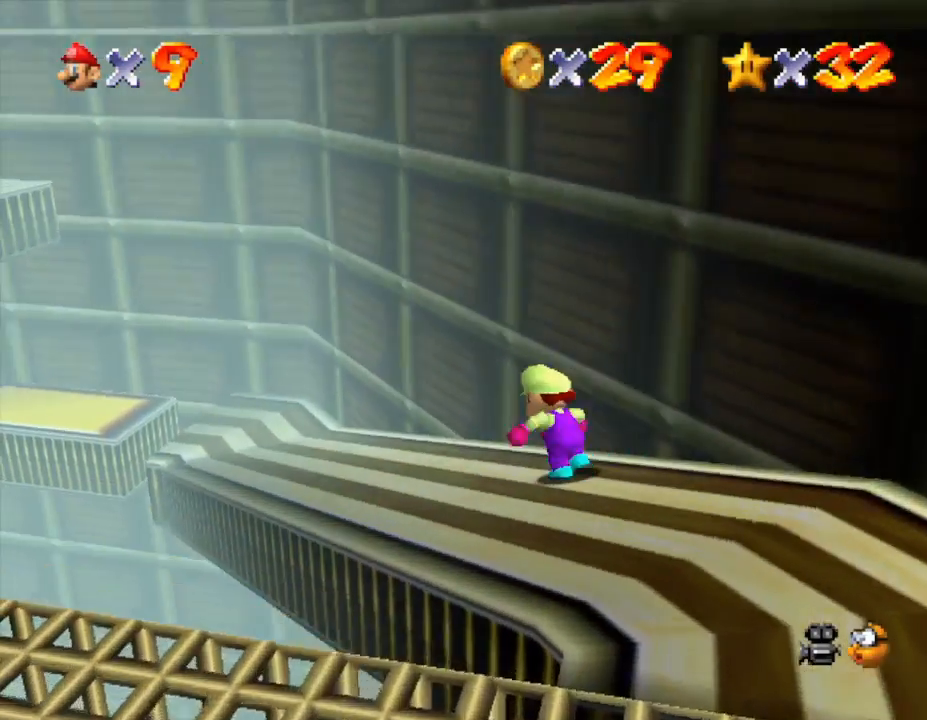
{"buttons": [], "left_stick": "up-left", "events": []}
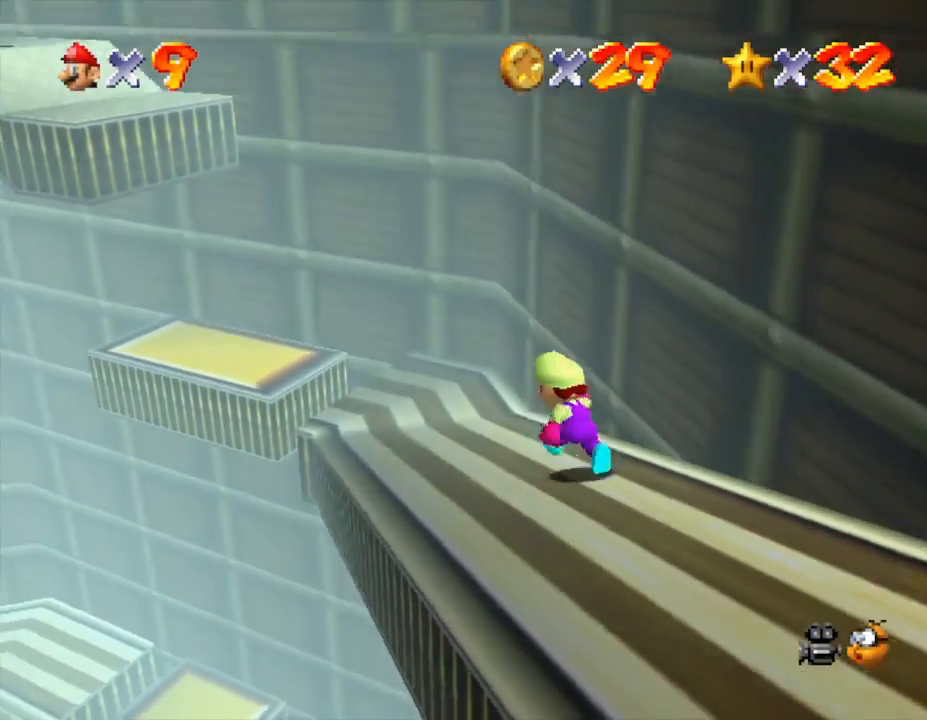
{"buttons": ["A"], "left_stick": "up-left", "events": [[450, "A", "down"]]}
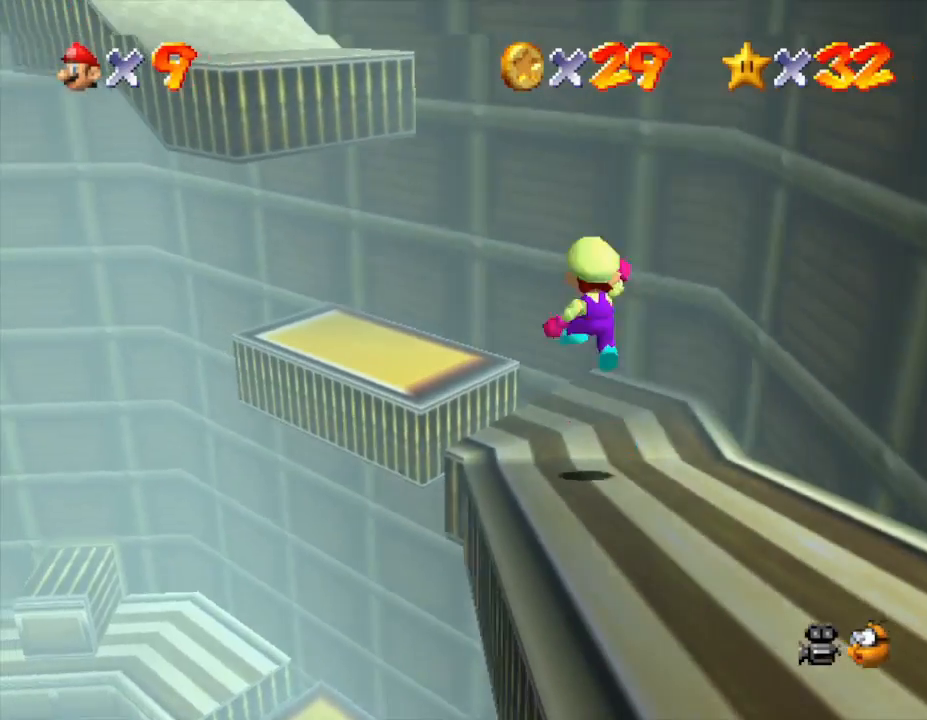
{"buttons": [], "left_stick": "down", "events": [[67, "A", "up"], [367, "left_stick", "down"]]}
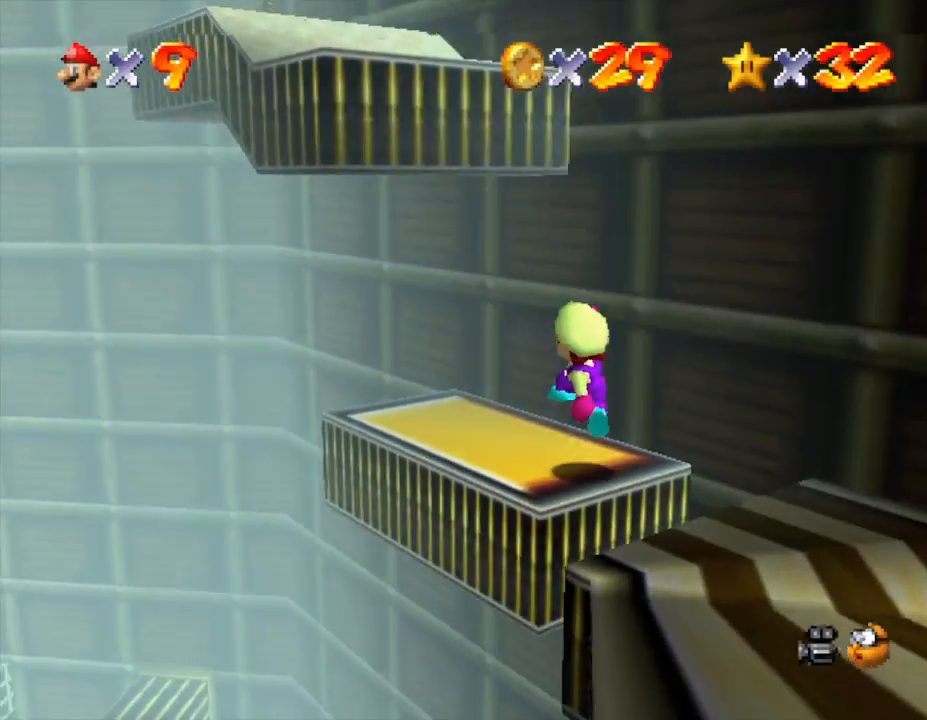
{"buttons": [], "left_stick": "left", "events": [[117, "A", "down"], [117, "left_stick", "left"], [467, "A", "up"]]}
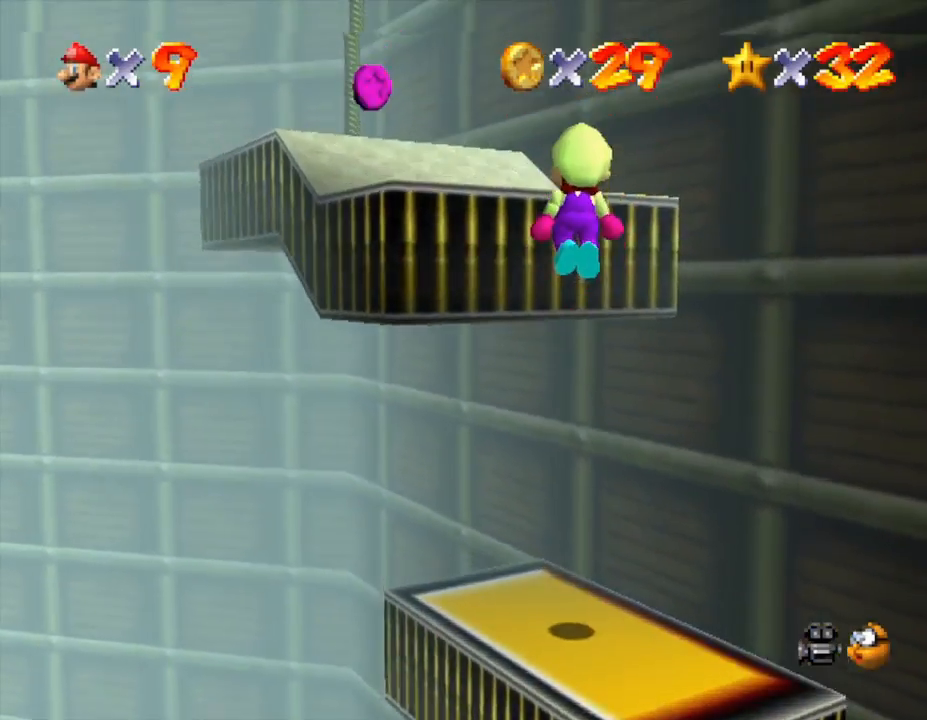
{"buttons": ["A"], "left_stick": "up-left", "events": [[183, "A", "down"], [233, "left_stick", "center"], [333, "A", "up"], [383, "A", "down"], [417, "left_stick", "up-left"]]}
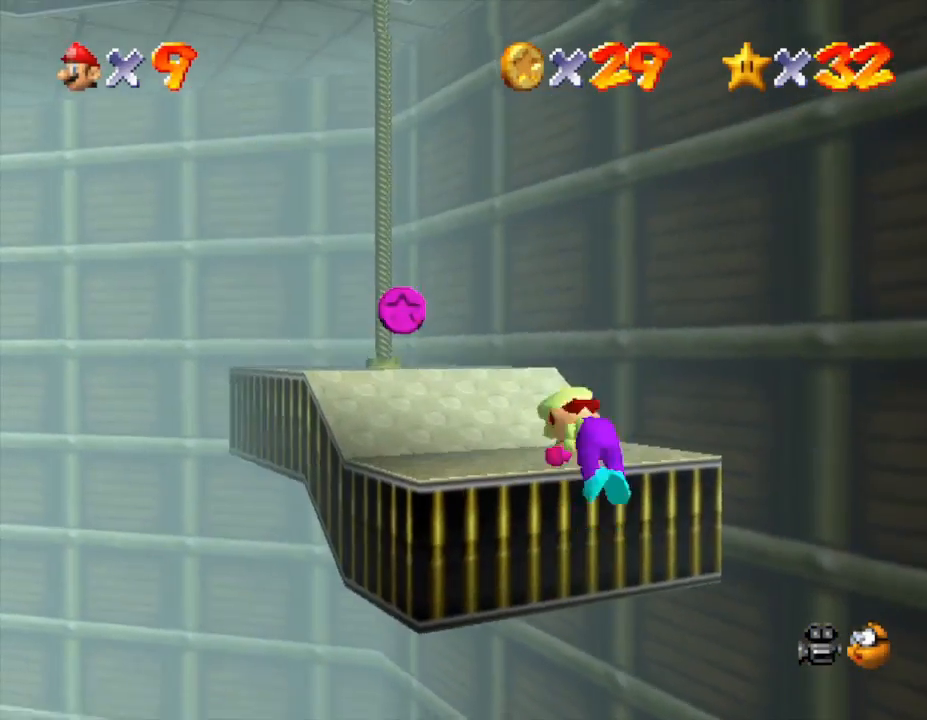
{"buttons": [], "left_stick": "up-left", "events": [[33, "A", "up"]]}
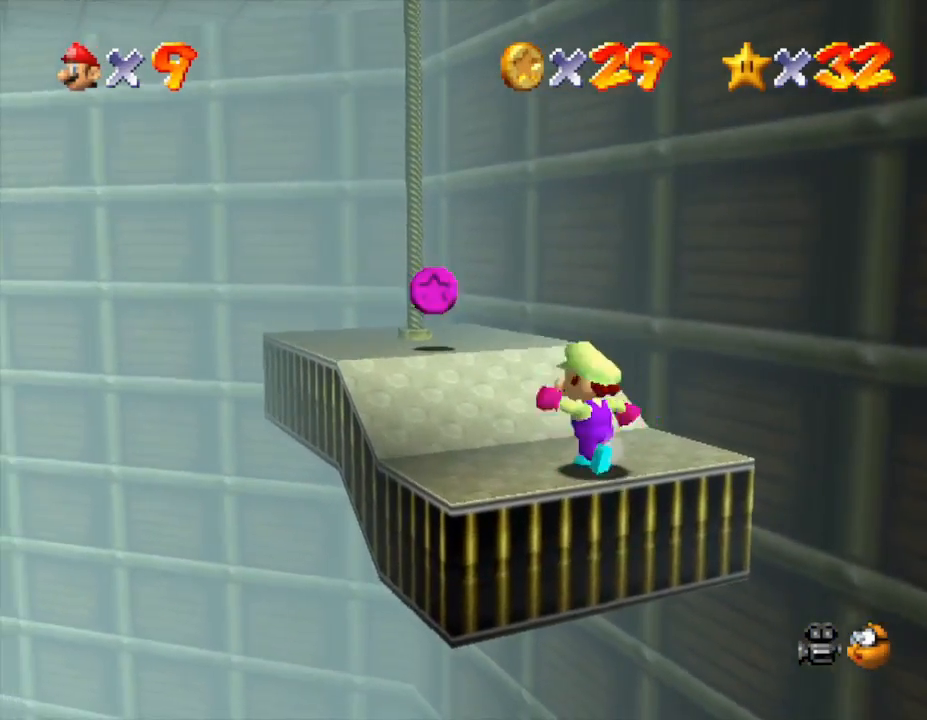
{"buttons": ["A"], "left_stick": "up-left", "events": [[417, "A", "down"]]}
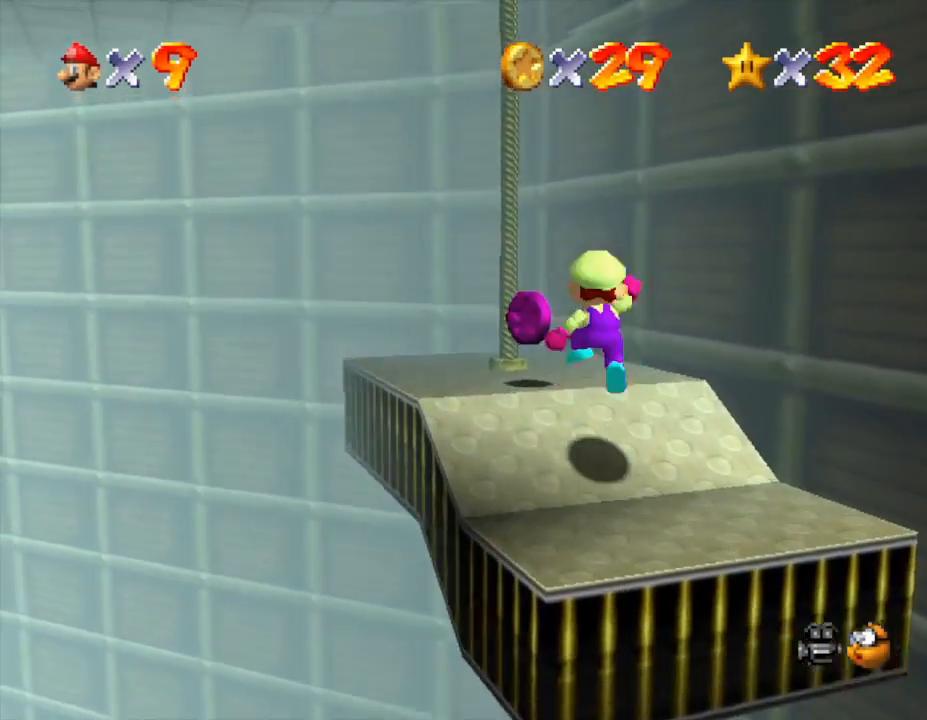
{"buttons": [], "left_stick": "center", "events": [[250, "A", "up"], [317, "left_stick", "center"]]}
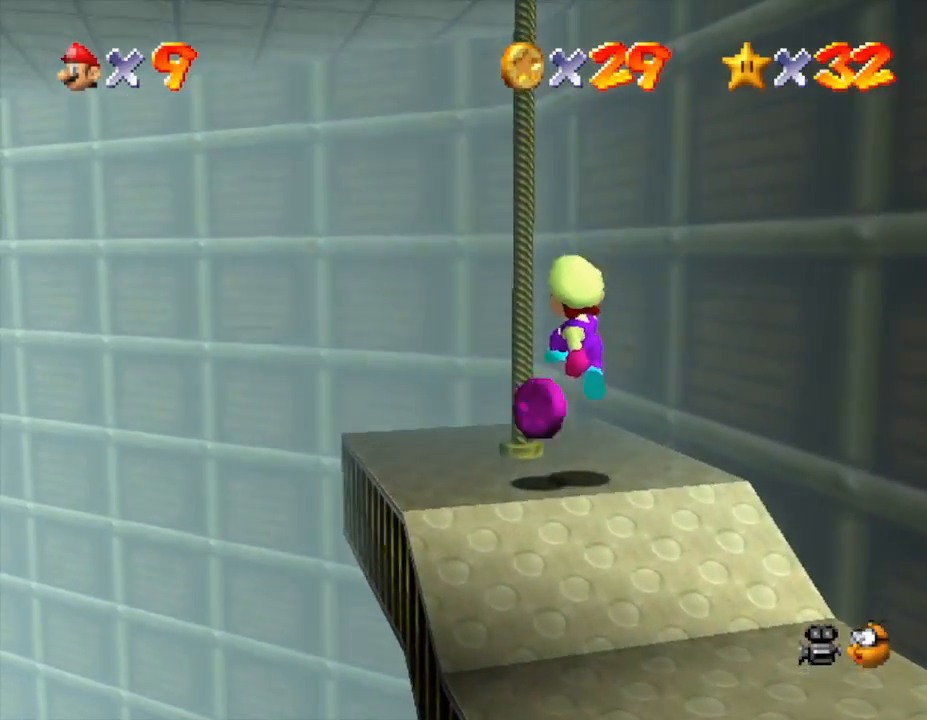
{"buttons": ["A"], "left_stick": "up", "events": [[350, "A", "down"], [467, "left_stick", "up"]]}
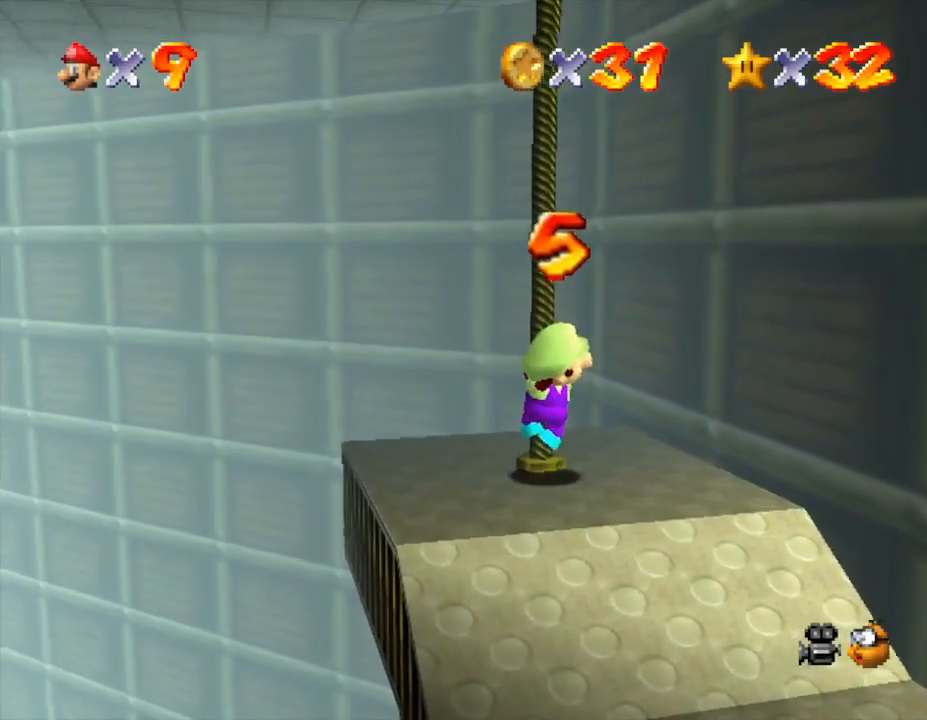
{"buttons": [], "left_stick": "up", "events": [[50, "A", "up"]]}
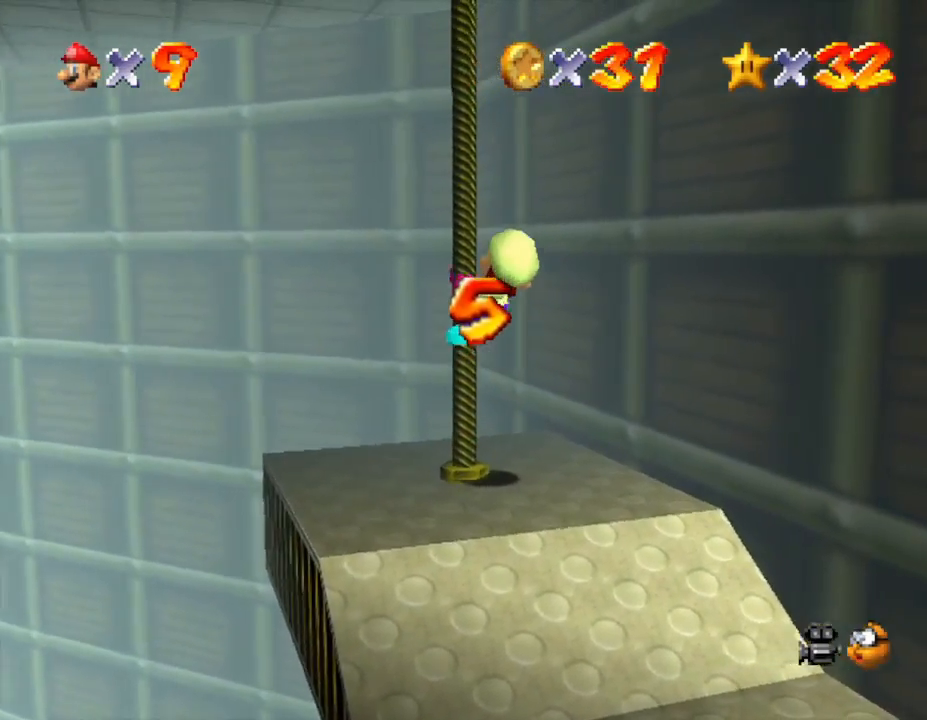
{"buttons": [], "left_stick": "up", "events": []}